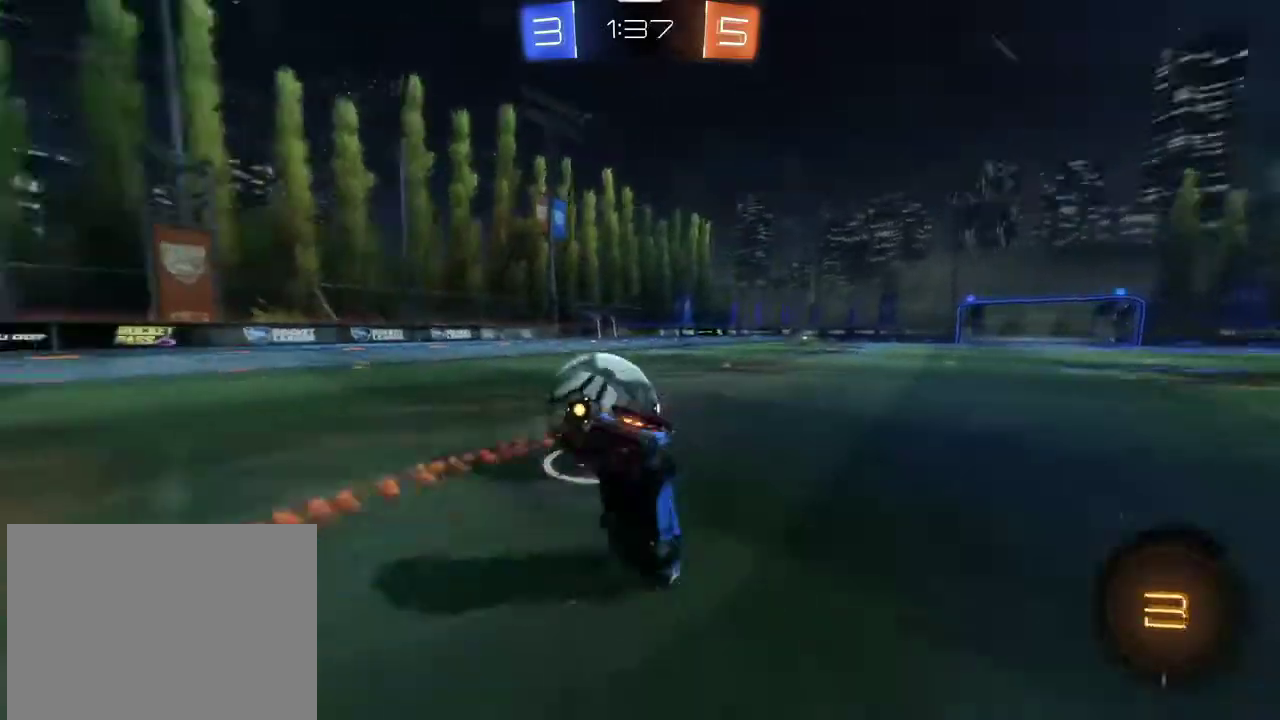
Gameplay with a controller (PlayStation layout); each line is a JSON object with the inputs held at the frame after it (dt_ms = milliseconds from this image to that frame). "events" lists button and stick changes between this image and that frame as [ms after this image, input, new state], when the widget could be followed in between.
{"dt_ms": 600, "buttons": ["R2"], "left_stick": "center", "right_stick": "center", "events": [[66, "R1", "up"], [100, "left_stick", "up-left"], [200, "left_stick", "center"]]}
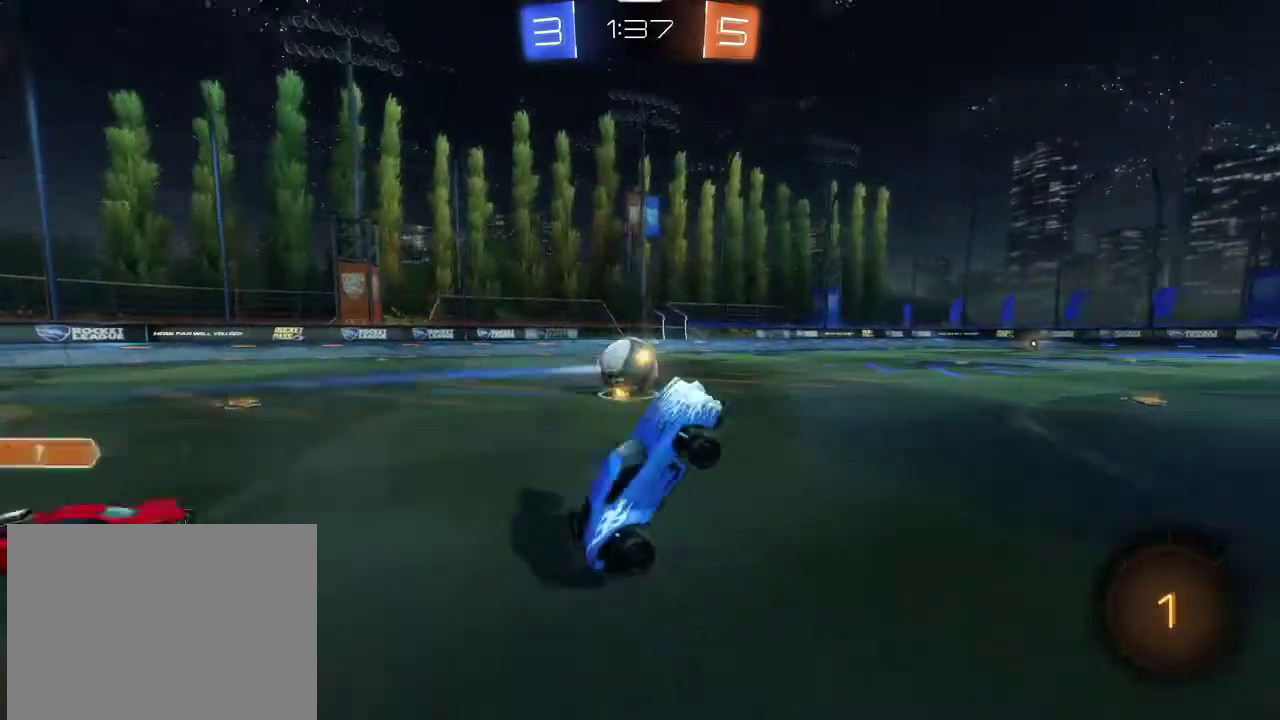
{"dt_ms": 501, "buttons": ["R2"], "left_stick": "left", "right_stick": "center", "events": [[167, "left_stick", "left"]]}
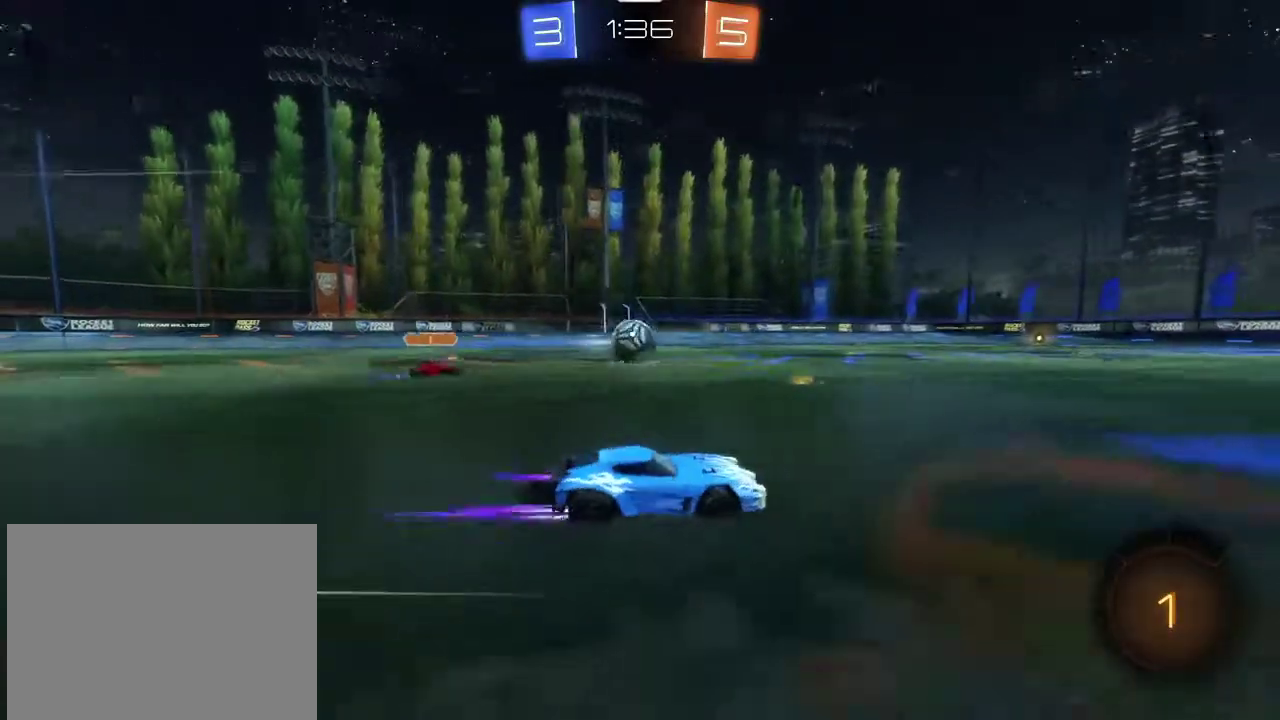
{"dt_ms": 500, "buttons": ["TRIANGLE", "L1", "R2"], "left_stick": "left", "right_stick": "center", "events": [[100, "left_stick", "center"], [200, "CROSS", "down"], [200, "L1", "down"], [233, "left_stick", "up-left"], [367, "left_stick", "left"], [433, "CROSS", "up"], [467, "TRIANGLE", "down"]]}
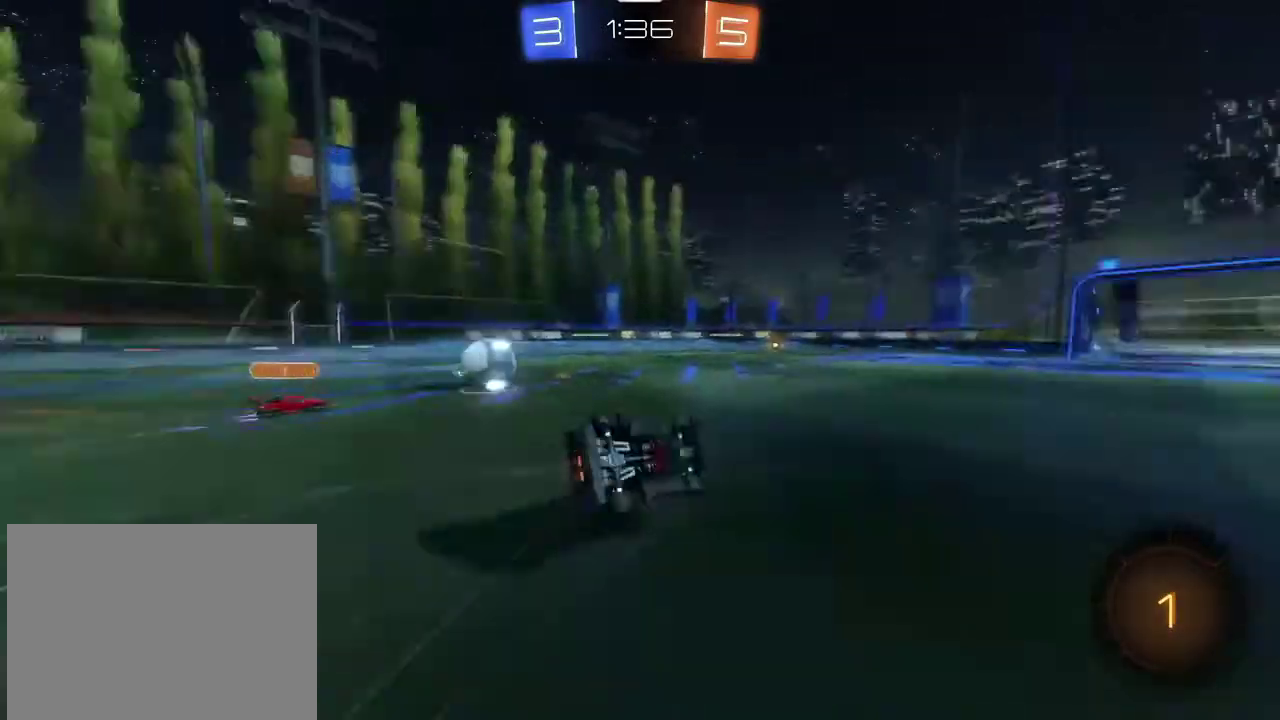
{"dt_ms": 501, "buttons": [], "left_stick": "center", "right_stick": "center", "events": [[67, "R2", "up"], [100, "TRIANGLE", "up"], [167, "left_stick", "up-left"], [367, "left_stick", "left"], [401, "L1", "up"], [434, "left_stick", "center"]]}
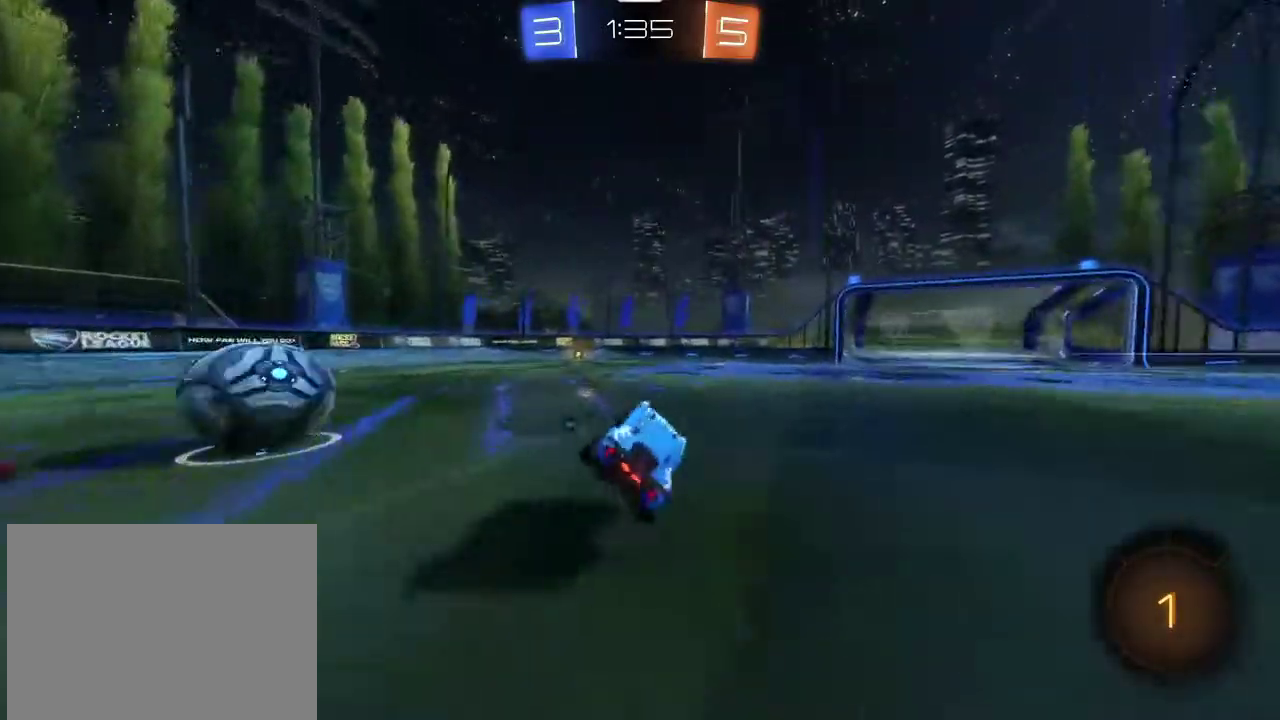
{"dt_ms": 400, "buttons": ["R2"], "left_stick": "left", "right_stick": "center", "events": [[66, "left_stick", "left"], [367, "R2", "down"]]}
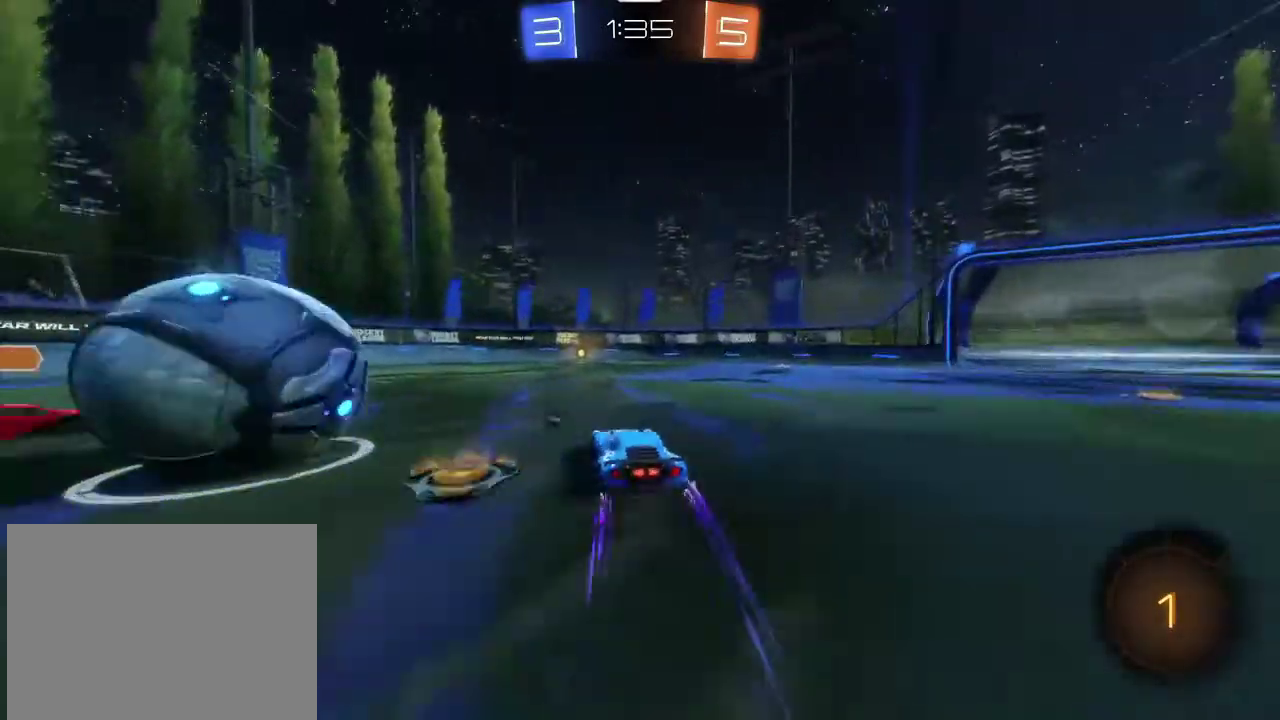
{"dt_ms": 601, "buttons": ["R2"], "left_stick": "right", "right_stick": "center", "events": [[267, "left_stick", "right"], [367, "R1", "down"], [534, "left_stick", "center"], [601, "R1", "up"], [601, "left_stick", "right"]]}
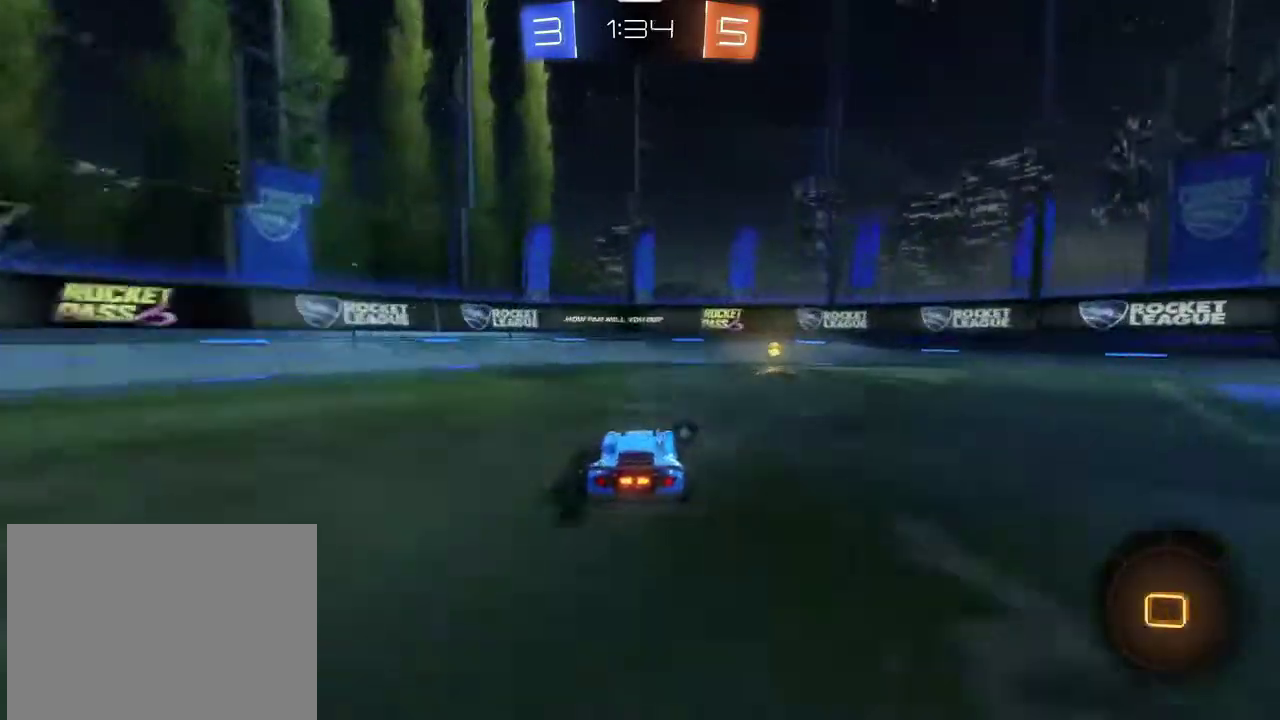
{"dt_ms": 300, "buttons": ["L1", "R2"], "left_stick": "right", "right_stick": "center", "events": [[133, "TRIANGLE", "down"], [300, "L1", "down"], [300, "TRIANGLE", "up"]]}
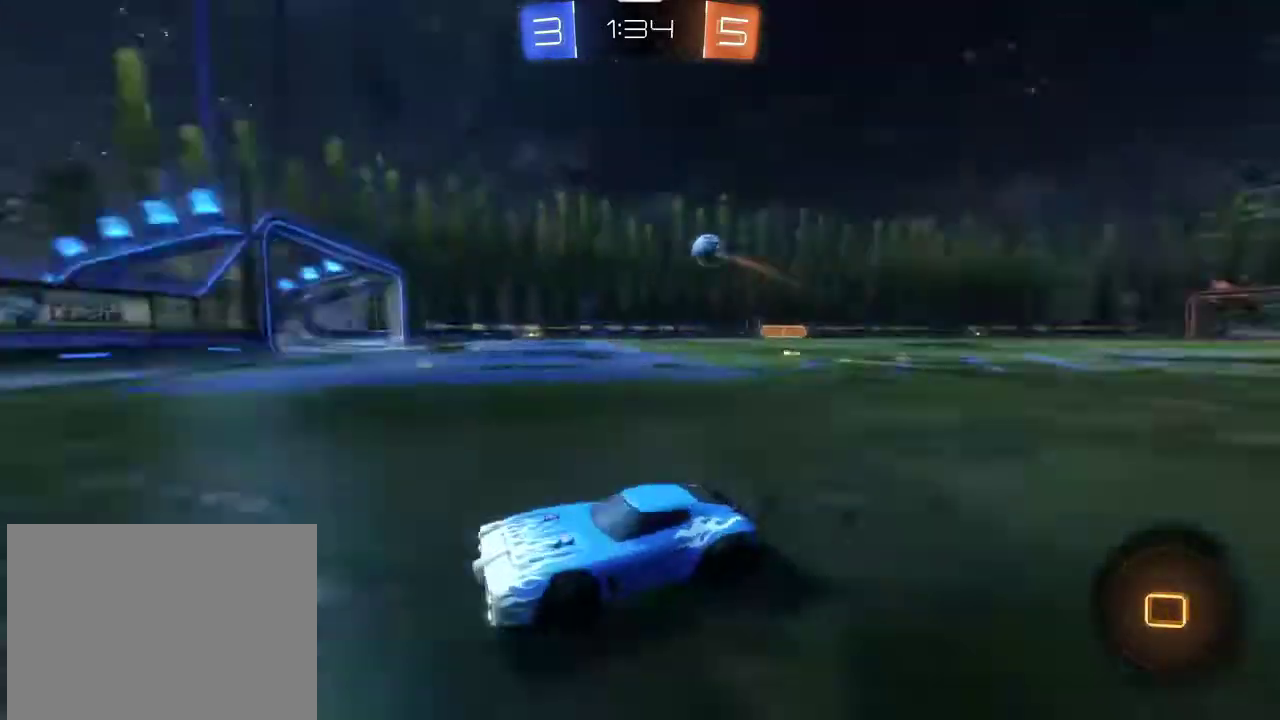
{"dt_ms": 901, "buttons": ["CROSS", "L1", "R1", "R2"], "left_stick": "up-right", "right_stick": "center", "events": [[100, "L1", "up"], [100, "R1", "down"], [767, "L1", "down"], [767, "left_stick", "up-right"], [867, "CROSS", "down"]]}
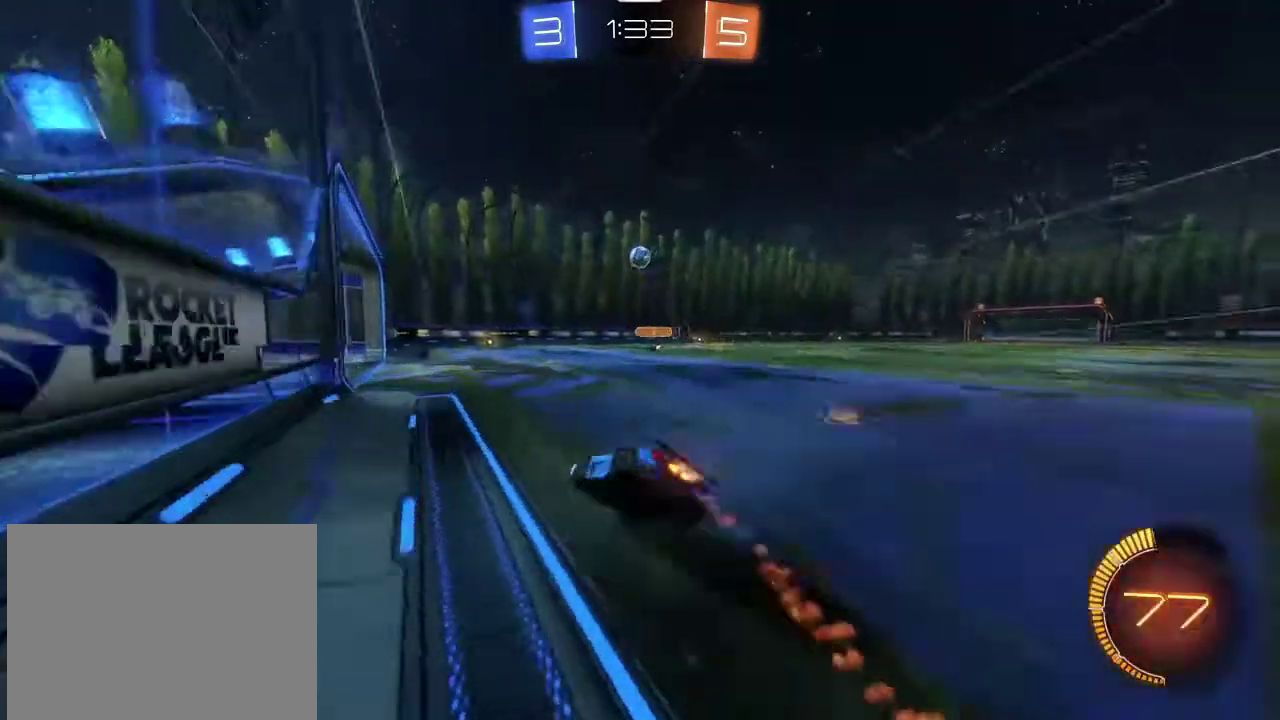
{"dt_ms": 300, "buttons": ["L1", "R1", "R2"], "left_stick": "up-right", "right_stick": "center", "events": [[267, "CROSS", "up"]]}
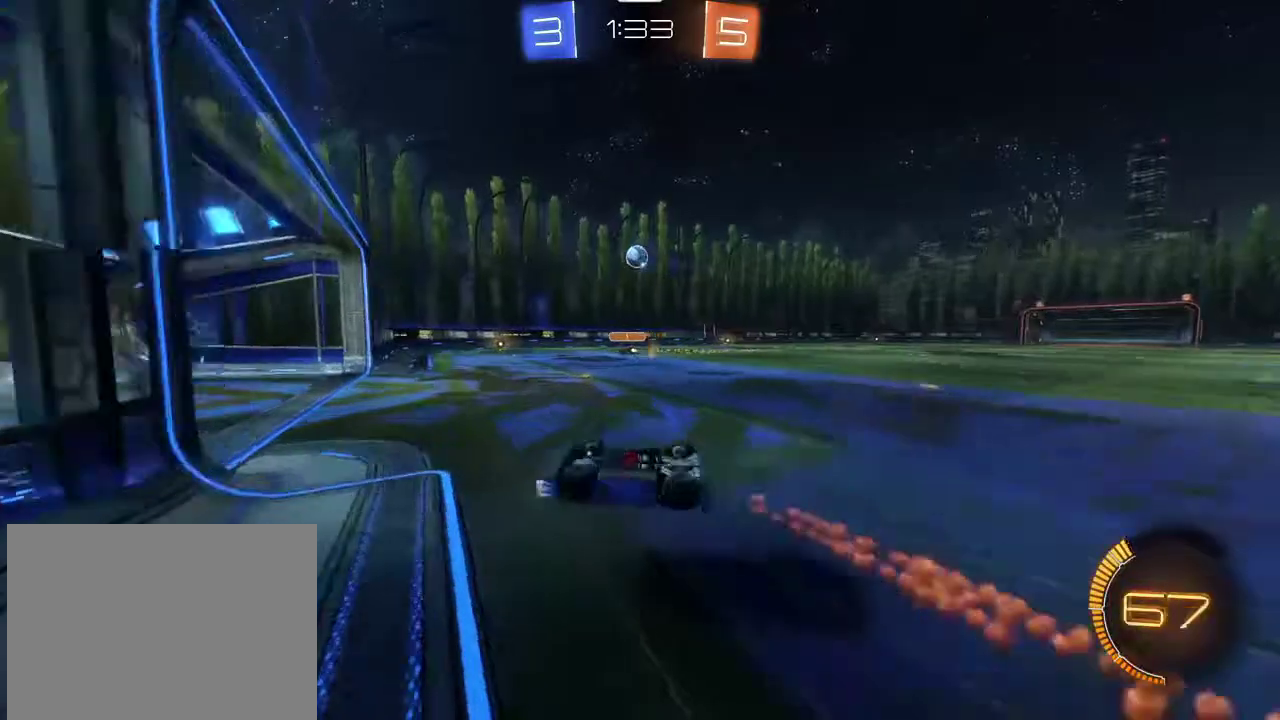
{"dt_ms": 501, "buttons": ["R2"], "left_stick": "center", "right_stick": "center", "events": [[33, "R1", "up"], [200, "left_stick", "right"], [234, "R2", "up"], [267, "L1", "up"], [334, "left_stick", "center"], [467, "R2", "down"]]}
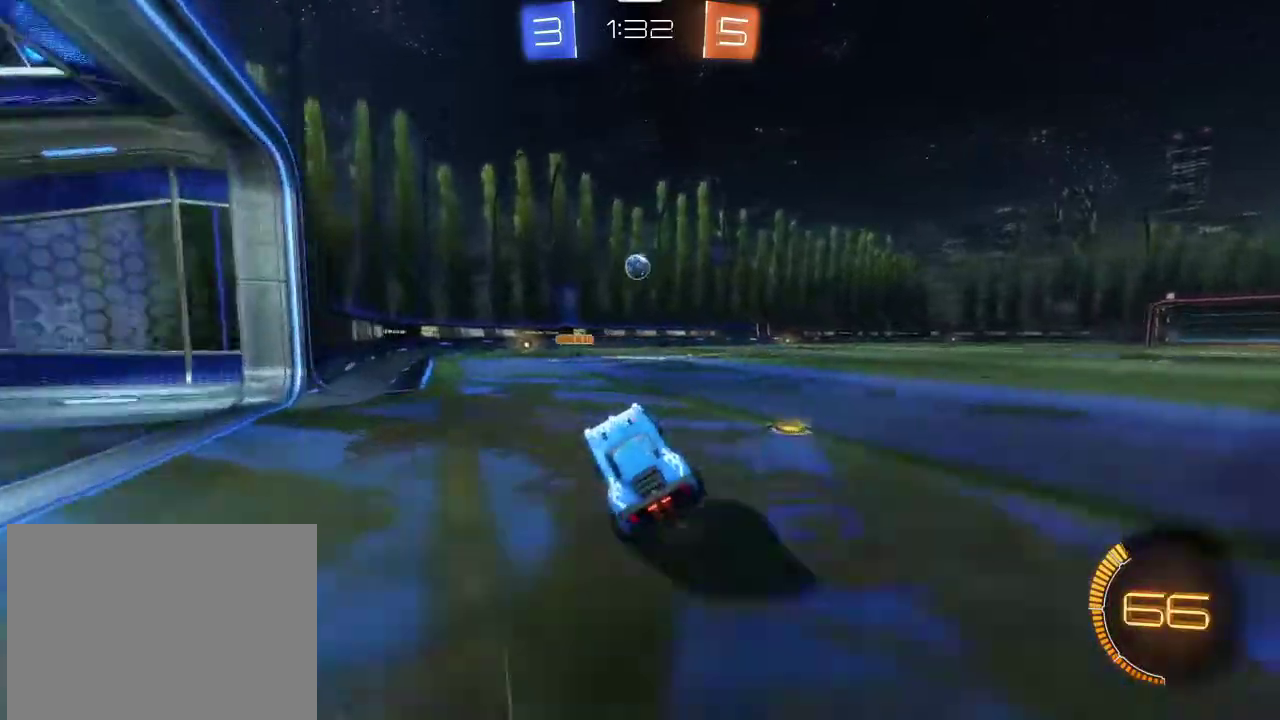
{"dt_ms": 500, "buttons": ["R1", "R2"], "left_stick": "center", "right_stick": "center", "events": [[100, "left_stick", "left"], [433, "R1", "down"], [433, "left_stick", "center"]]}
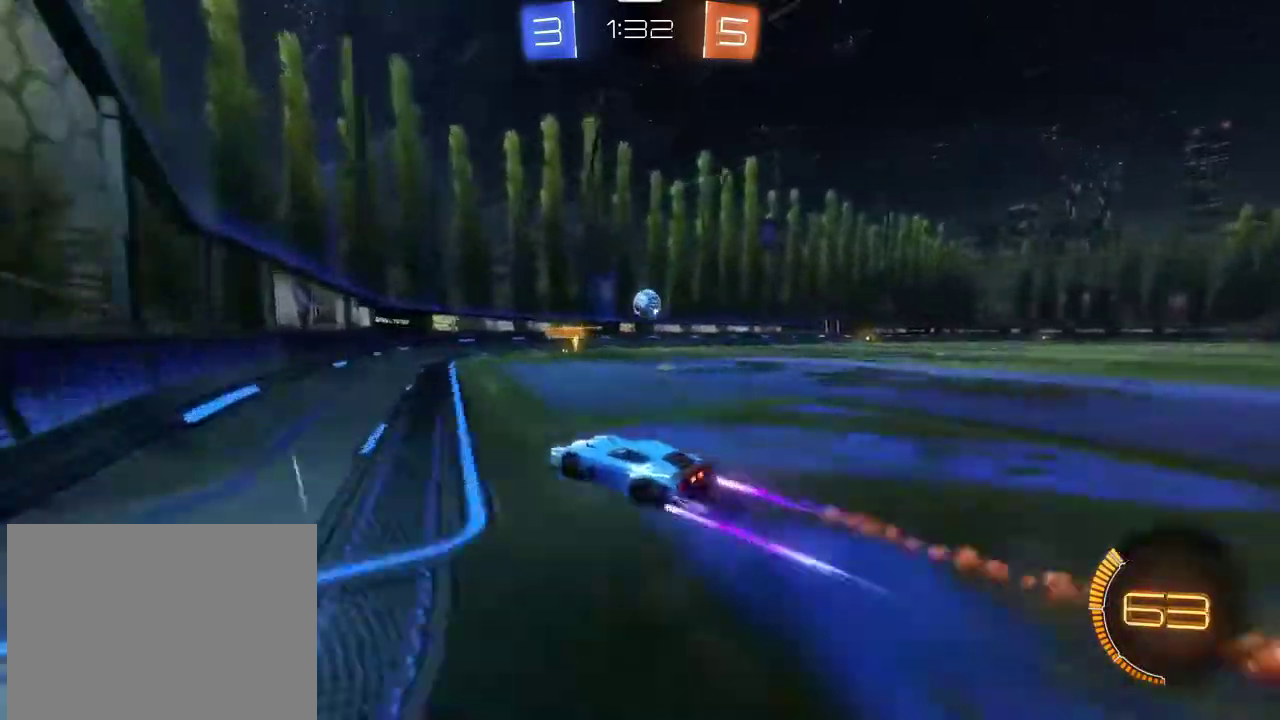
{"dt_ms": 401, "buttons": ["R2"], "left_stick": "down-right", "right_stick": "center", "events": [[33, "R1", "up"], [367, "left_stick", "down-right"]]}
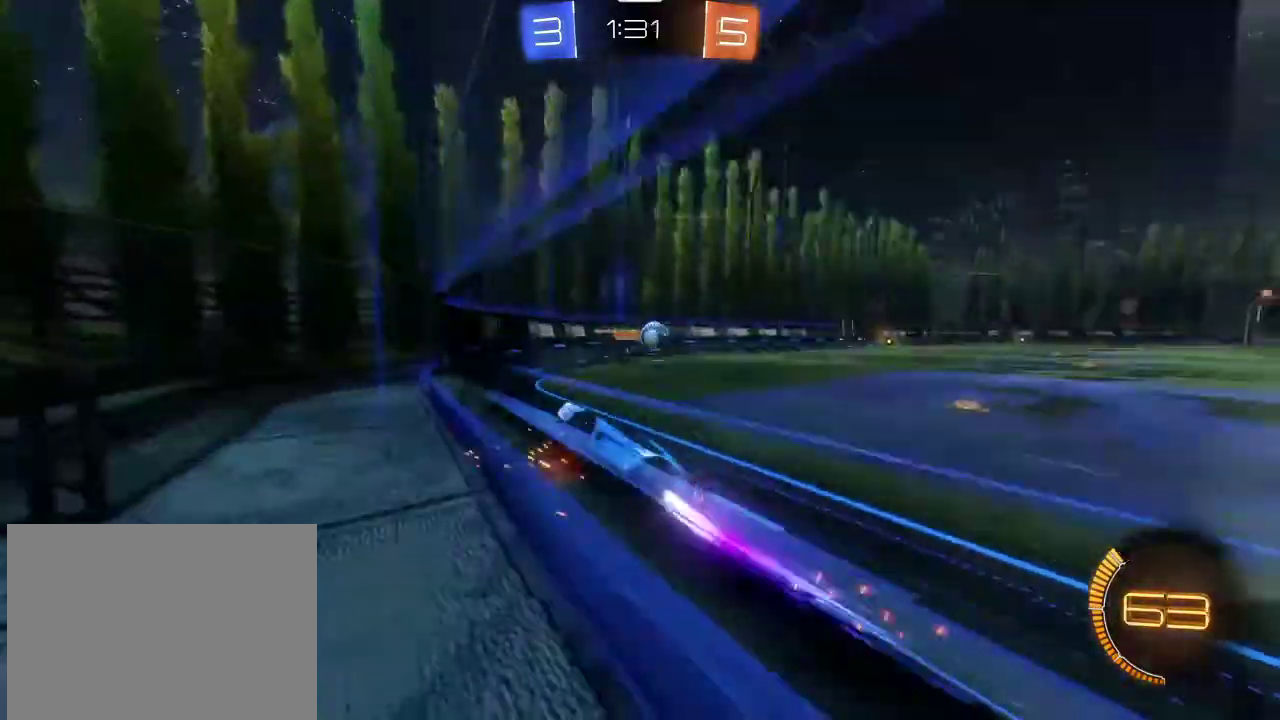
{"dt_ms": 700, "buttons": ["L2"], "left_stick": "right", "right_stick": "center", "events": [[100, "left_stick", "center"], [233, "left_stick", "down-right"], [333, "L2", "down"], [333, "R2", "up"], [367, "left_stick", "right"], [433, "R2", "down"], [467, "L2", "up"], [700, "L2", "down"], [700, "R2", "up"]]}
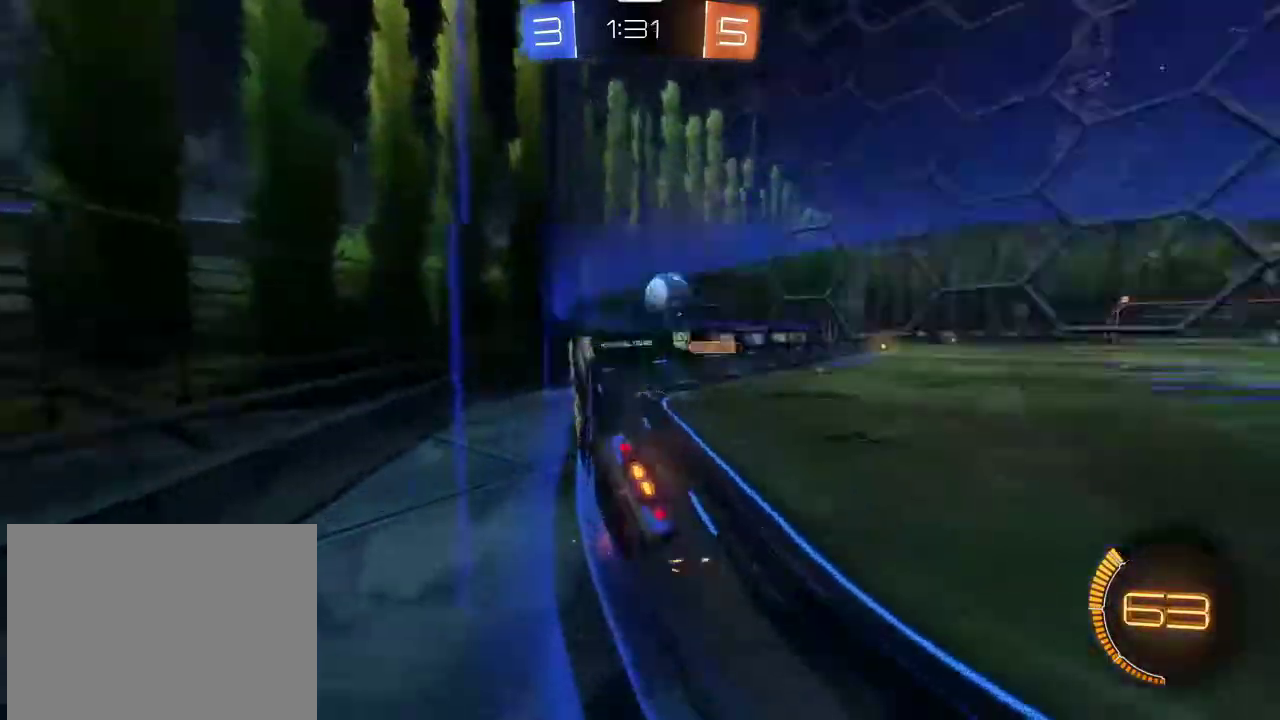
{"dt_ms": 401, "buttons": ["R1", "R2"], "left_stick": "down-left", "right_stick": "center", "events": [[100, "R2", "down"], [134, "L2", "up"], [134, "R1", "down"], [267, "left_stick", "center"], [334, "left_stick", "left"], [401, "left_stick", "down-left"]]}
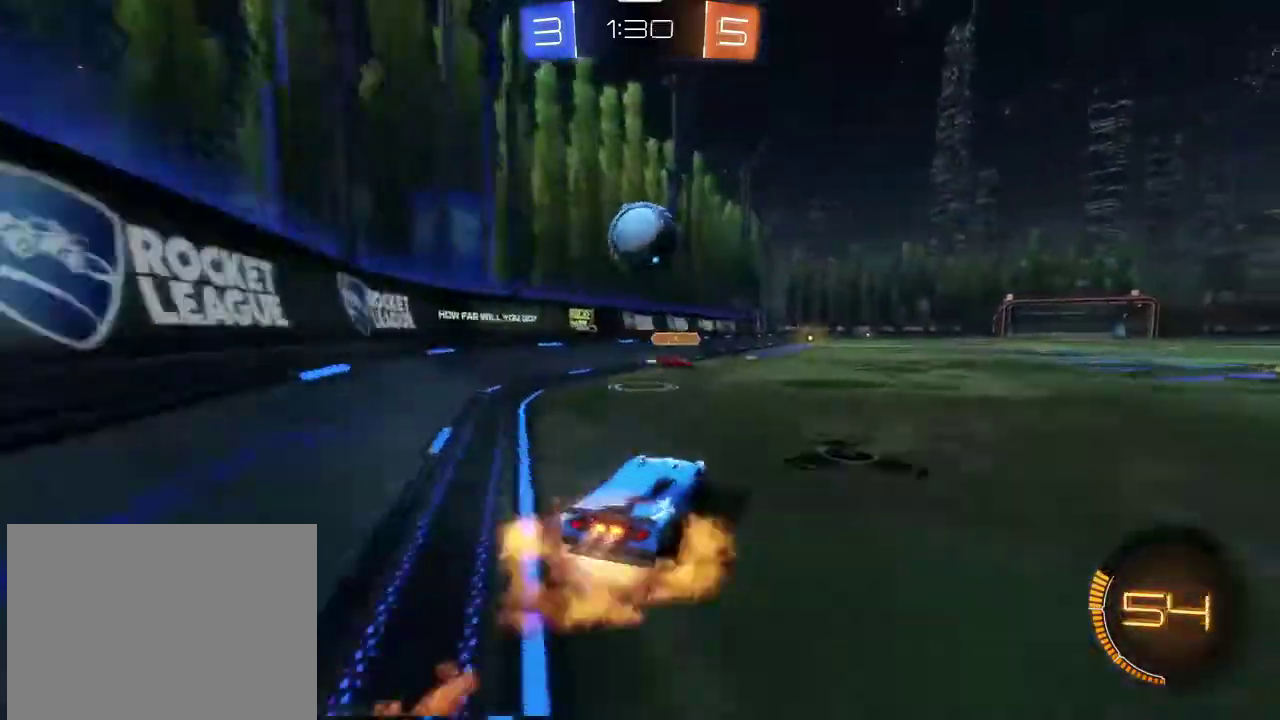
{"dt_ms": 400, "buttons": ["CROSS", "R1", "R2"], "left_stick": "up-left", "right_stick": "center", "events": [[33, "CROSS", "down"], [100, "L1", "down"], [166, "L1", "up"], [267, "CROSS", "up"], [333, "left_stick", "up-left"], [400, "CROSS", "down"]]}
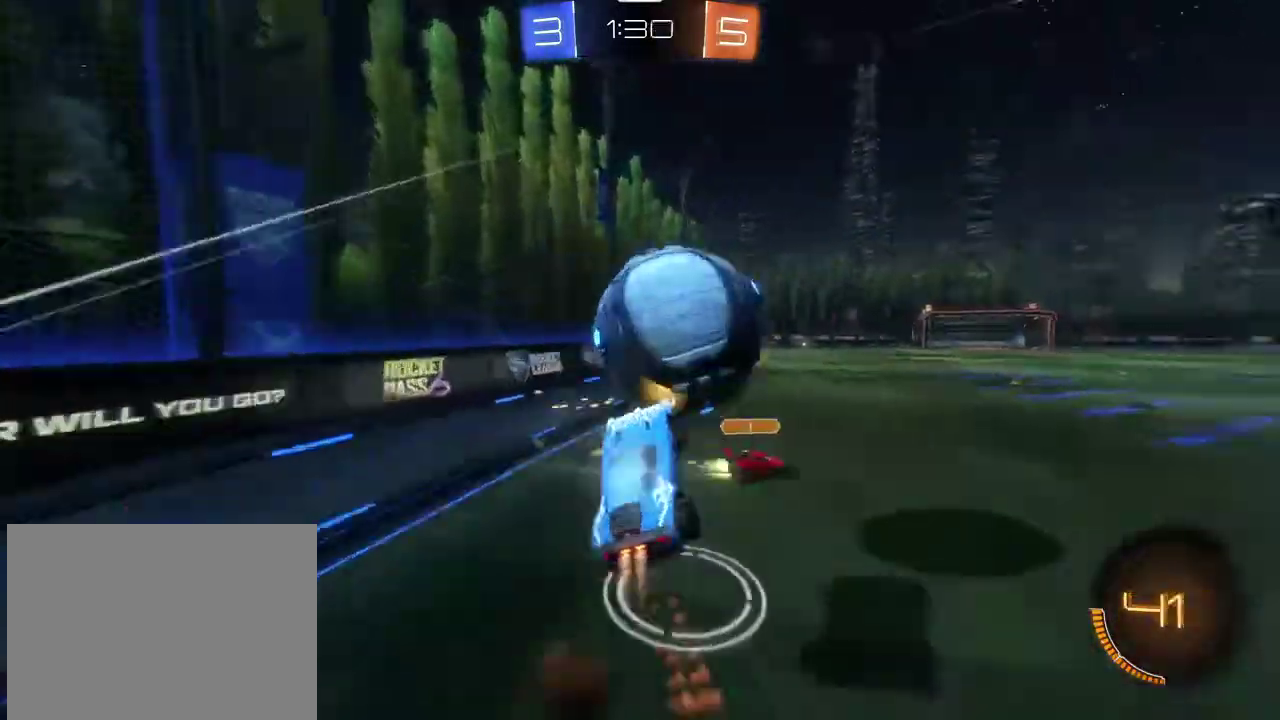
{"dt_ms": 801, "buttons": ["R1", "R2"], "left_stick": "right", "right_stick": "center", "events": [[133, "CROSS", "up"], [167, "TRIANGLE", "down"], [267, "left_stick", "down-right"], [367, "TRIANGLE", "up"], [501, "TRIANGLE", "down"], [567, "left_stick", "right"], [634, "TRIANGLE", "up"]]}
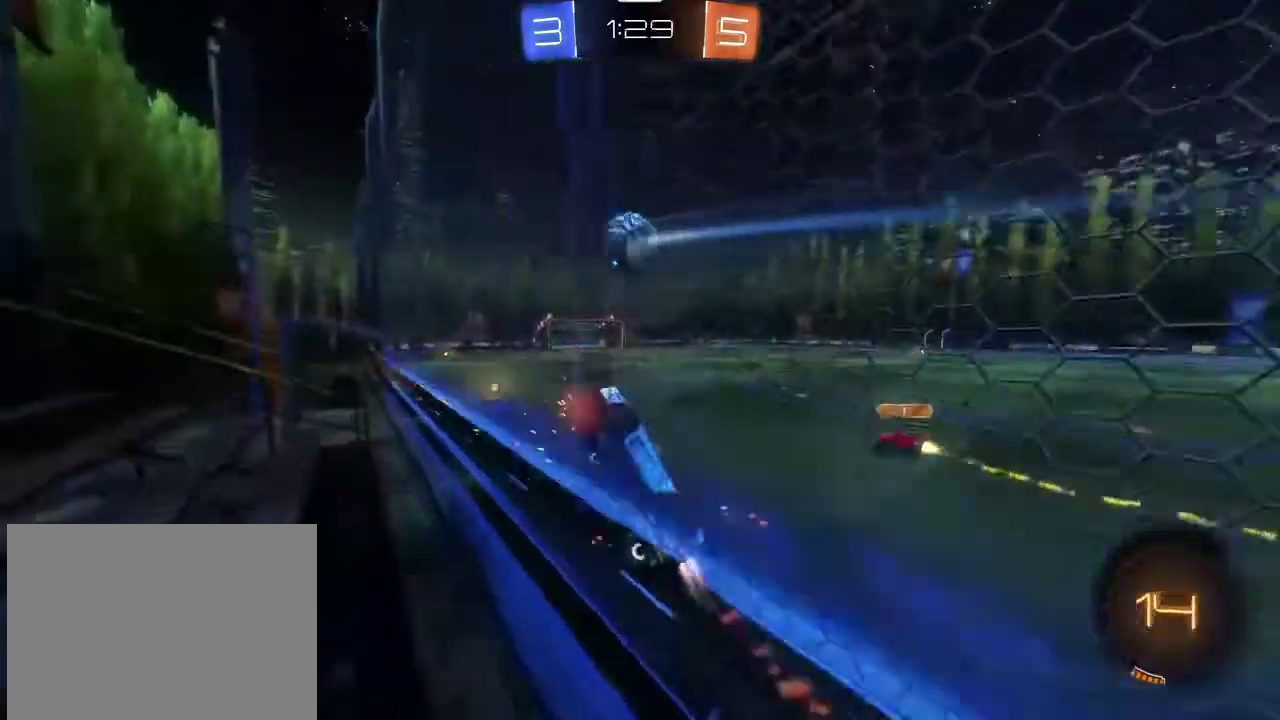
{"dt_ms": 300, "buttons": ["R1", "R2"], "left_stick": "right", "right_stick": "center", "events": []}
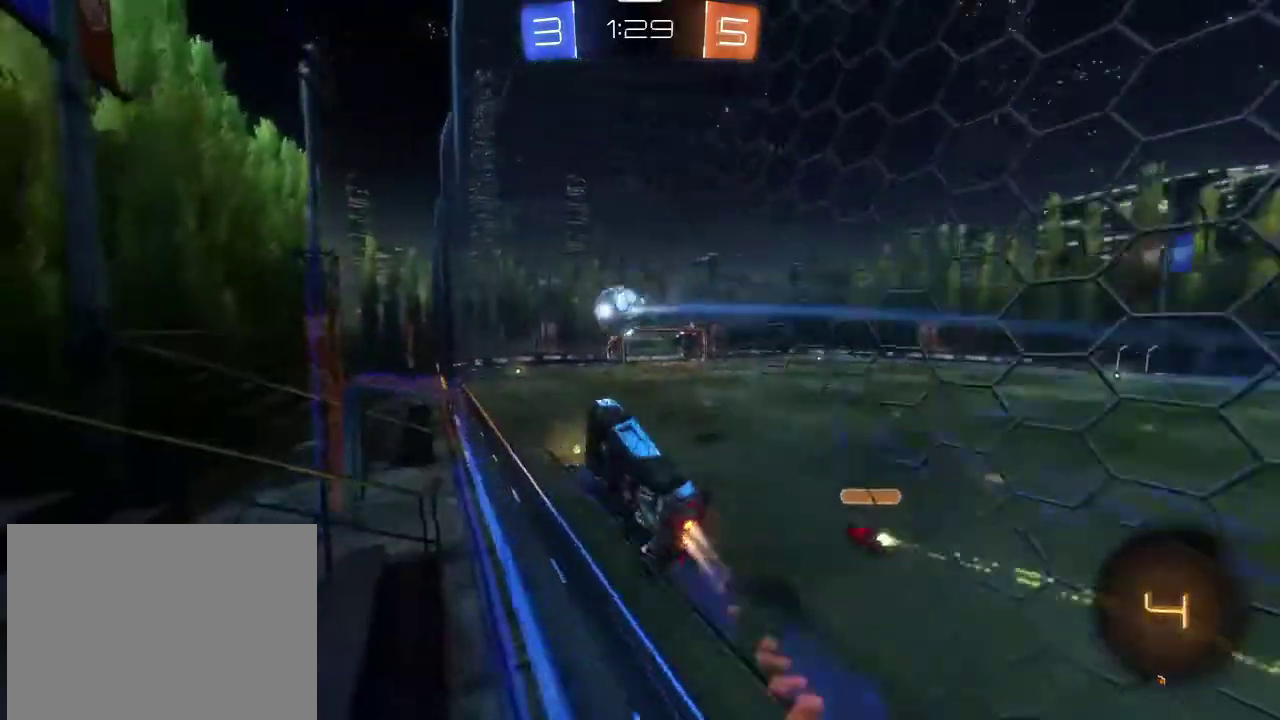
{"dt_ms": 701, "buttons": ["CROSS", "L1", "R2"], "left_stick": "down-left", "right_stick": "center", "events": [[400, "R1", "up"], [400, "left_stick", "left"], [467, "L1", "down"], [567, "CROSS", "down"], [634, "left_stick", "down-left"]]}
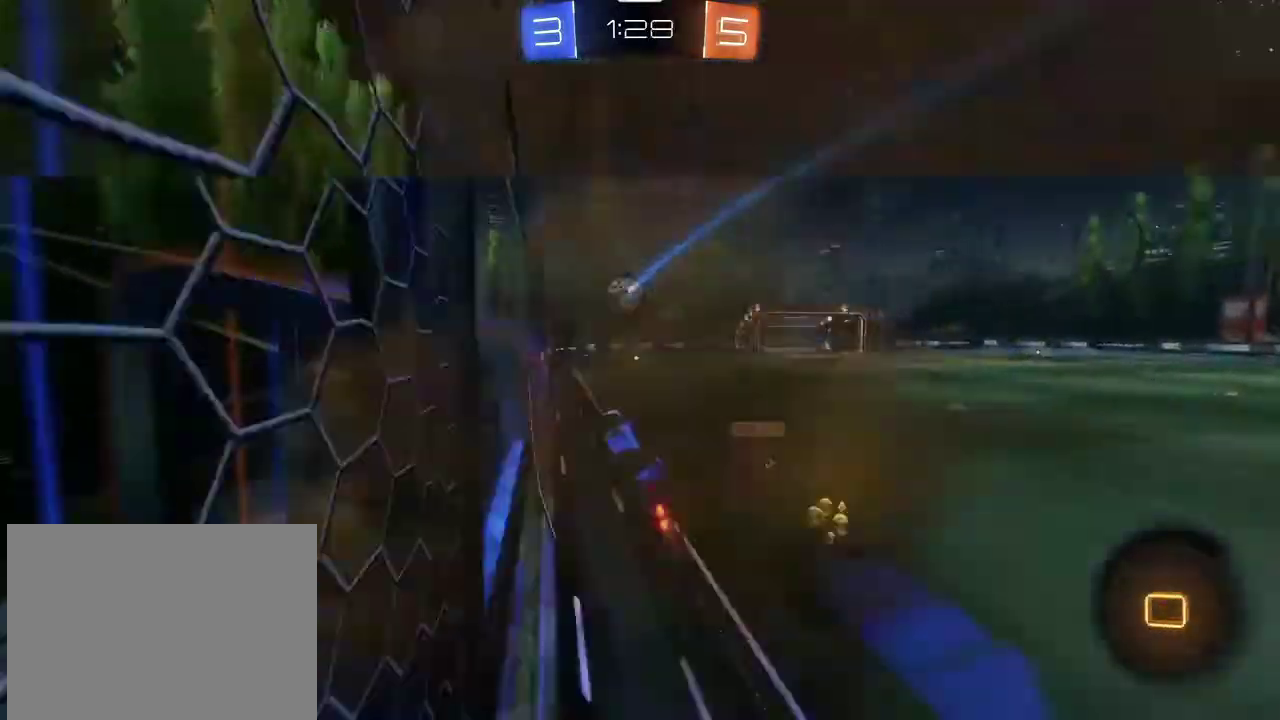
{"dt_ms": 300, "buttons": ["L1", "R2"], "left_stick": "up", "right_stick": "center", "events": [[200, "CROSS", "up"], [267, "left_stick", "up"]]}
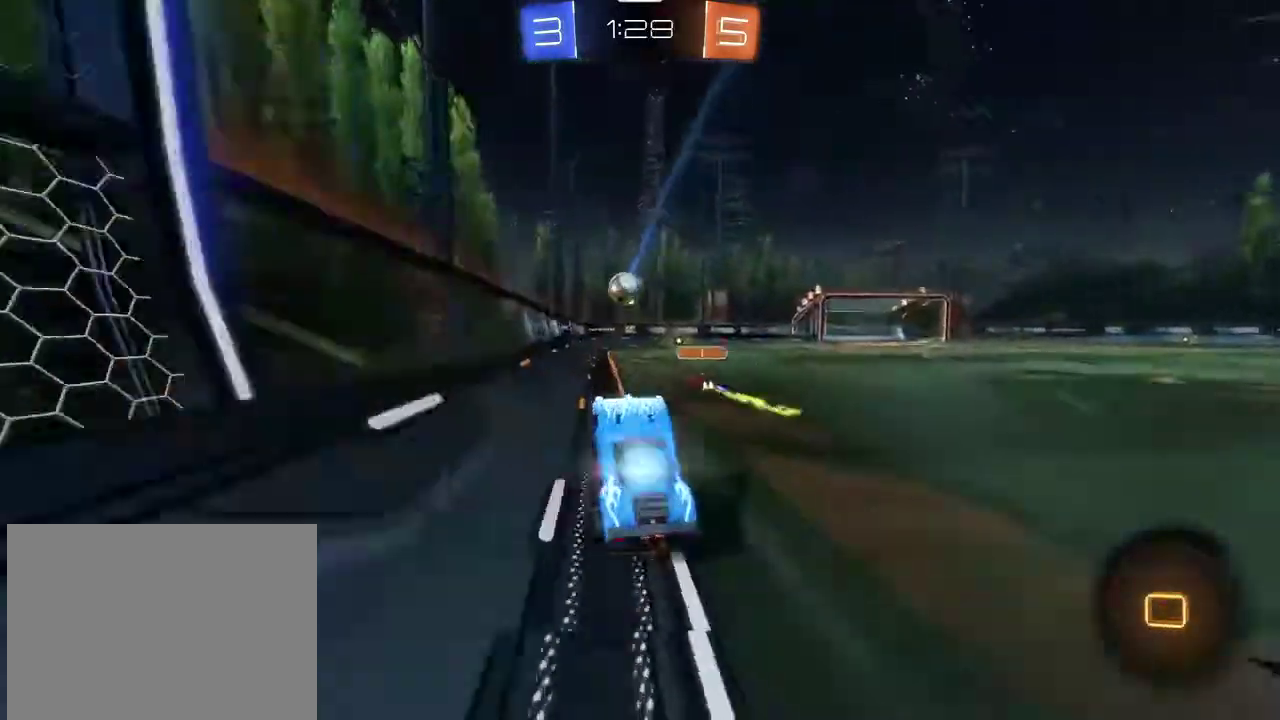
{"dt_ms": 501, "buttons": ["R2"], "left_stick": "center", "right_stick": "center", "events": [[33, "CROSS", "down"], [134, "L1", "up"], [167, "CROSS", "up"], [200, "left_stick", "center"]]}
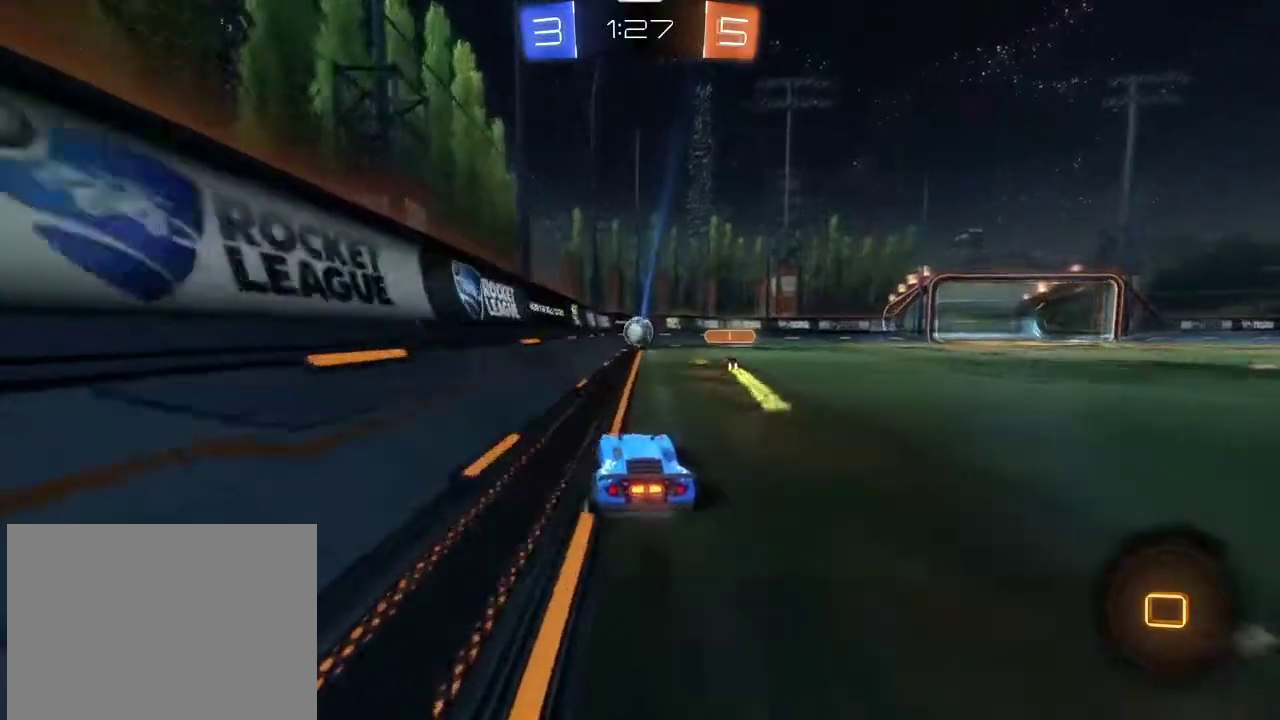
{"dt_ms": 500, "buttons": ["R2"], "left_stick": "left", "right_stick": "center", "events": [[33, "left_stick", "right"], [267, "left_stick", "center"], [400, "left_stick", "left"]]}
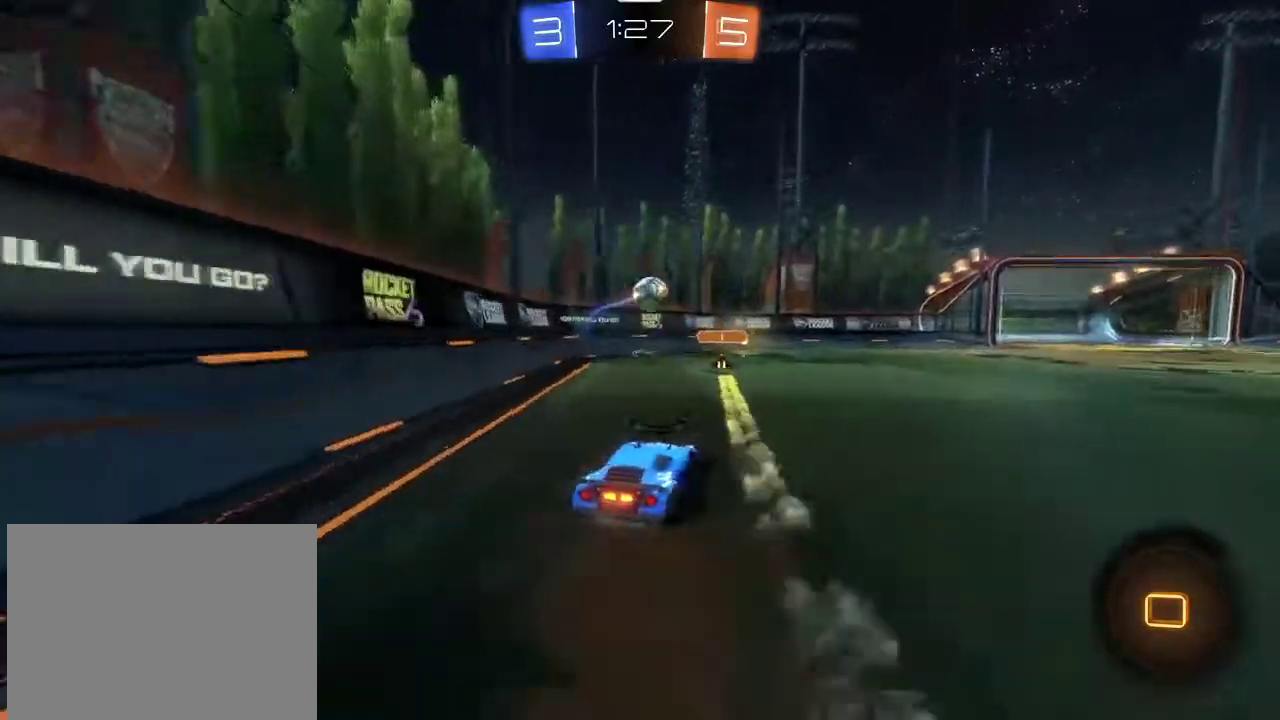
{"dt_ms": 300, "buttons": ["R2"], "left_stick": "center", "right_stick": "center", "events": [[67, "left_stick", "center"]]}
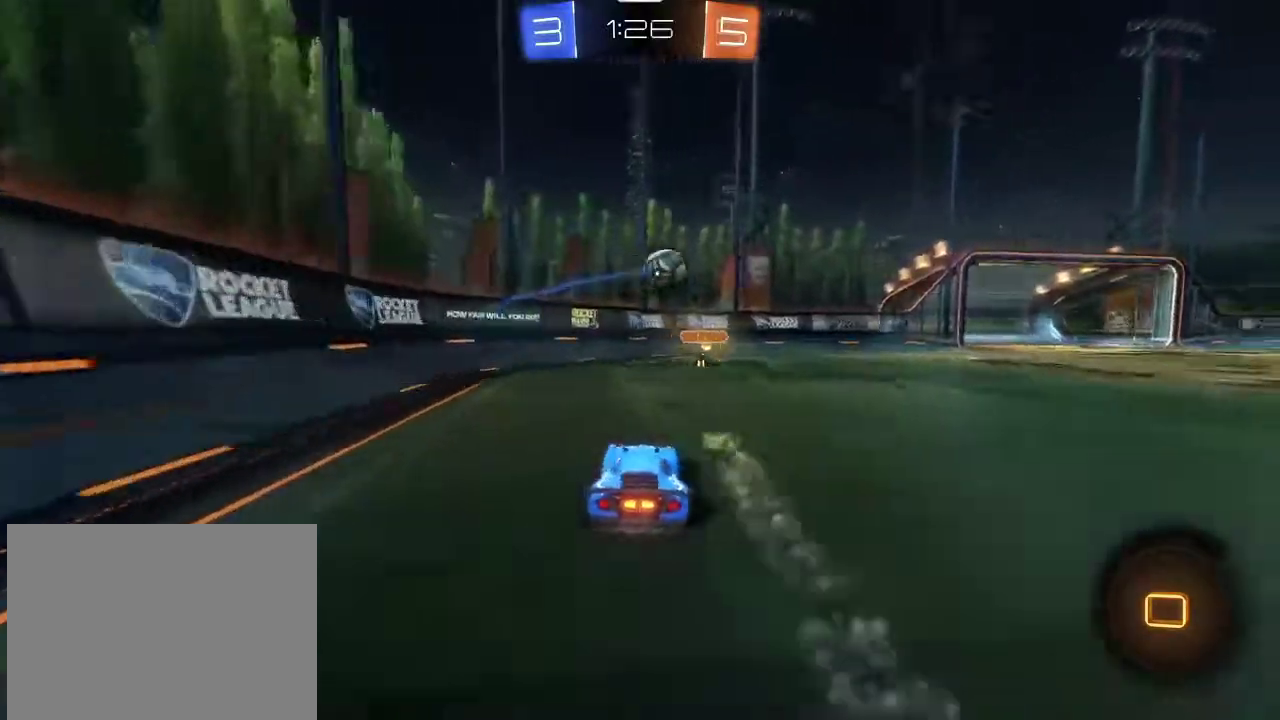
{"dt_ms": 901, "buttons": ["L2"], "left_stick": "center", "right_stick": "center", "events": [[34, "left_stick", "right"], [668, "R2", "up"], [668, "left_stick", "center"], [801, "L2", "down"]]}
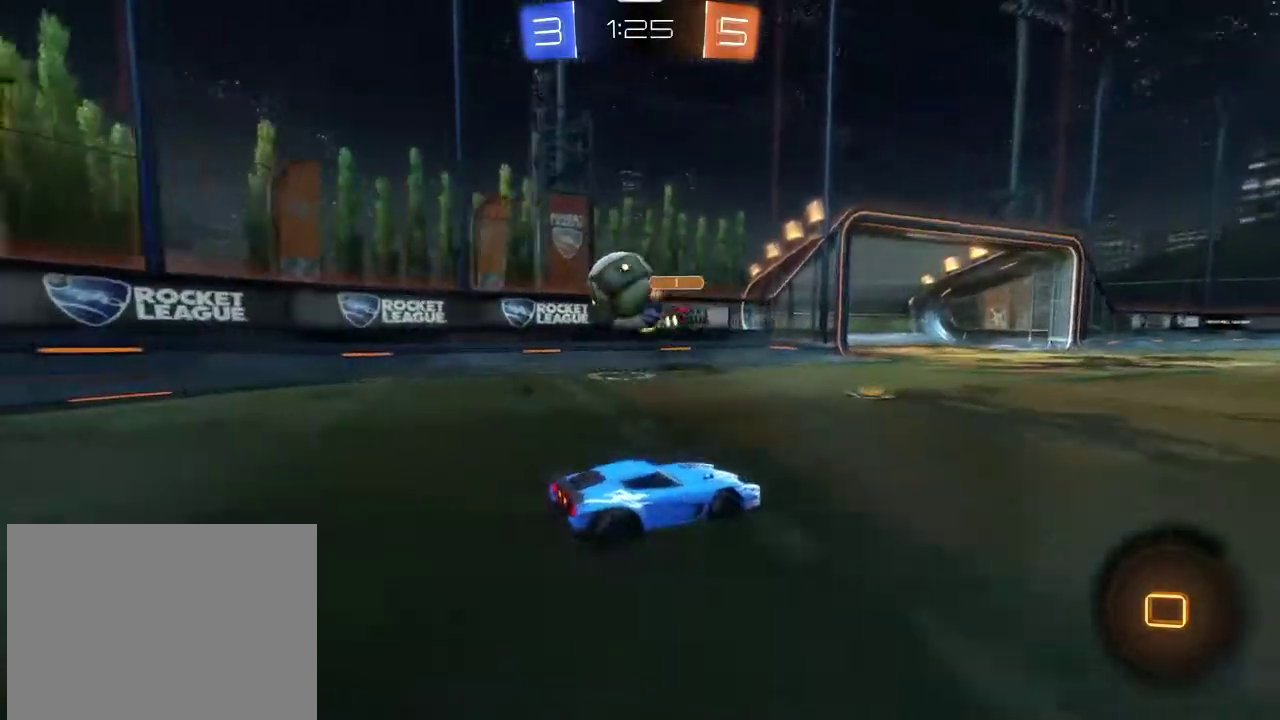
{"dt_ms": 301, "buttons": [], "left_stick": "left", "right_stick": "center", "events": [[67, "left_stick", "left"], [100, "L2", "up"], [167, "R2", "down"], [301, "R2", "up"]]}